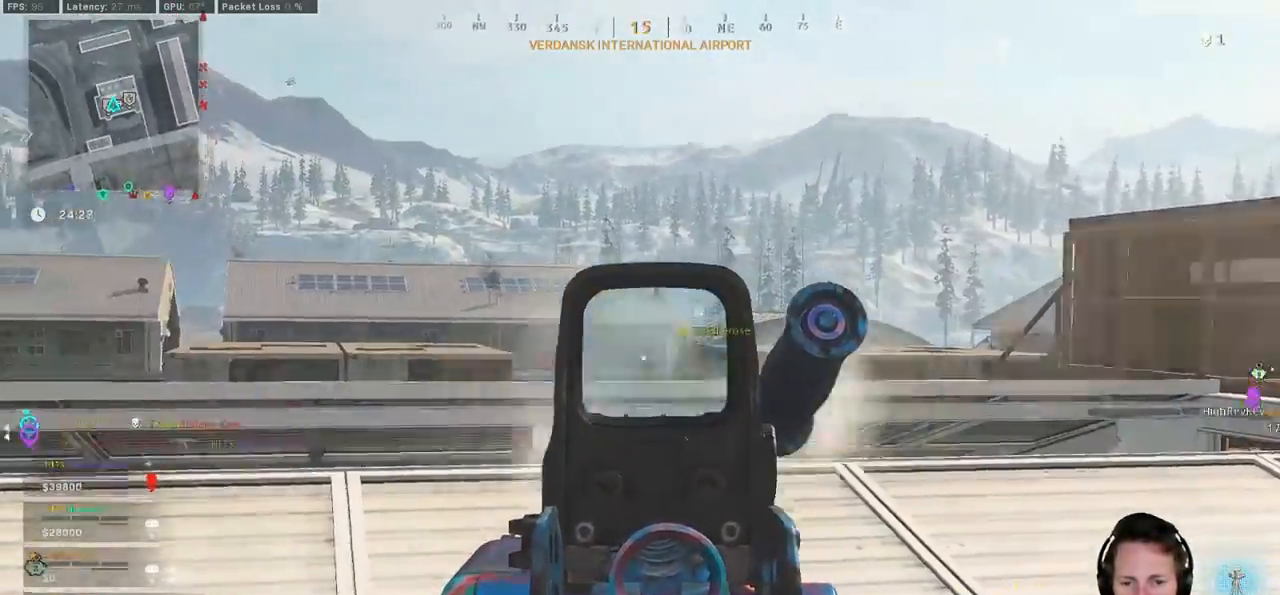
Gameplay with keyboard and mouse; each line is a JSON object with the keys and mouse buttons held at the frame after it. "events" lists presses ("down") and releases ("up") of "1", "2", "3", "4", "5", "a", "alt", "b", "c", "ctrl", "d", "e", "f", "g", "q", "r", "s", "shift", "space", "t", "tab", "v", "w", "x", "z", "mouse_left", "mouse_wheel", "mouse_right", "mouse_mb4" and "mouse_mb5" between this image and that frame as [ms after this image, input, new state], when the widget could be followed in between. "mouse_left", "mouse_wheel", "mouse_right", "mouse_mb4", "mouse_mb5" = the "left", "wheel", "right", "mb4", "mb5" buttons of the "mouse" list. No other keys are recorded. "wheel" means that the mouse wheel is clicked or scrolled. Mouse movement is not recorded.
{"keys": ["a", "ctrl"], "mouse": ["left", "right"], "events": []}
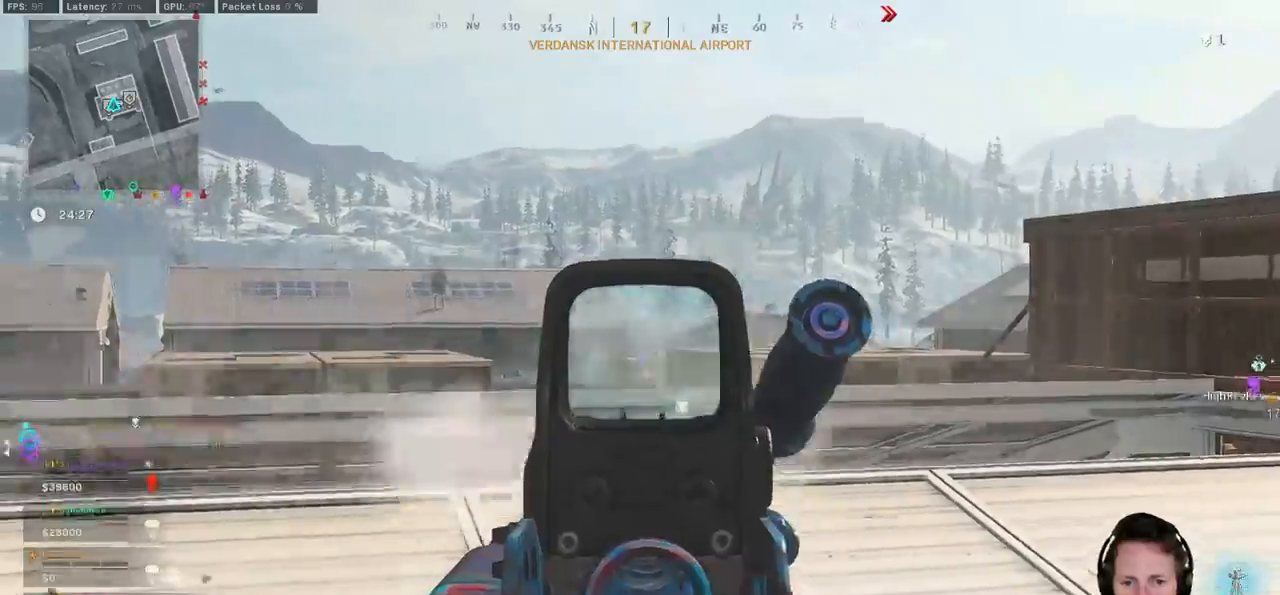
{"keys": ["a", "w"], "mouse": ["left", "right"]}
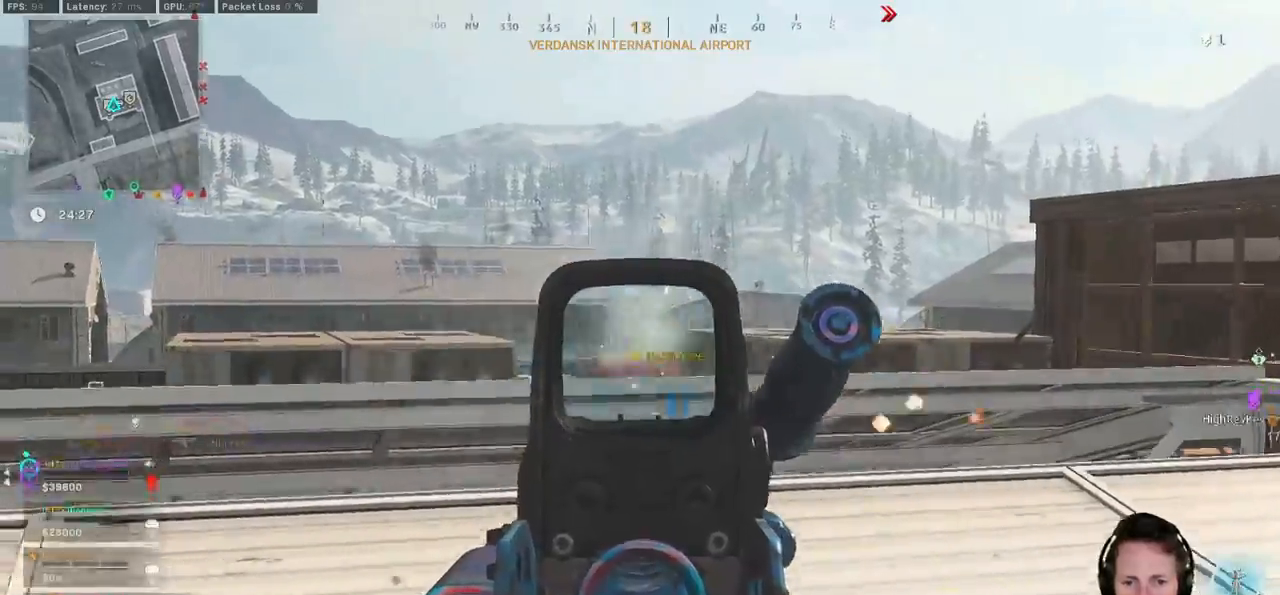
{"keys": ["a"], "mouse": ["left", "right"], "events": [[450, "w", "up"]]}
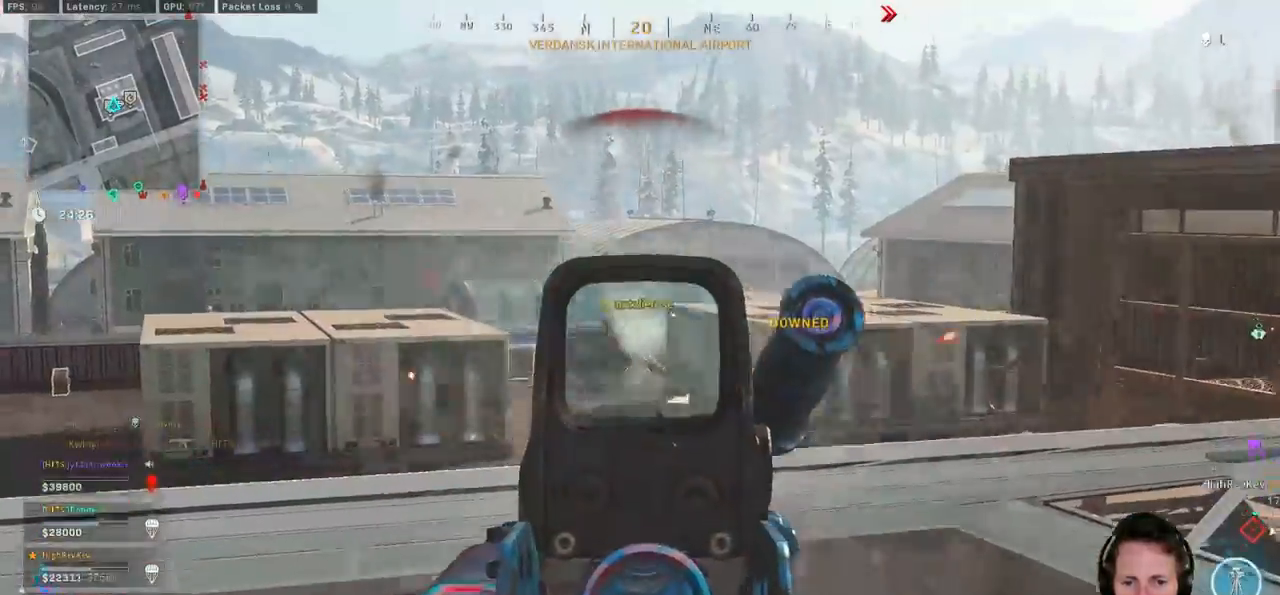
{"keys": ["shift", "w"], "mouse": [], "events": [[100, "s", "down"], [200, "a", "up"], [200, "d", "down"], [267, "s", "up"], [333, "shift", "down"], [350, "d", "up"], [350, "w", "down"], [367, "mouse_left", "up"], [367, "mouse_right", "up"]]}
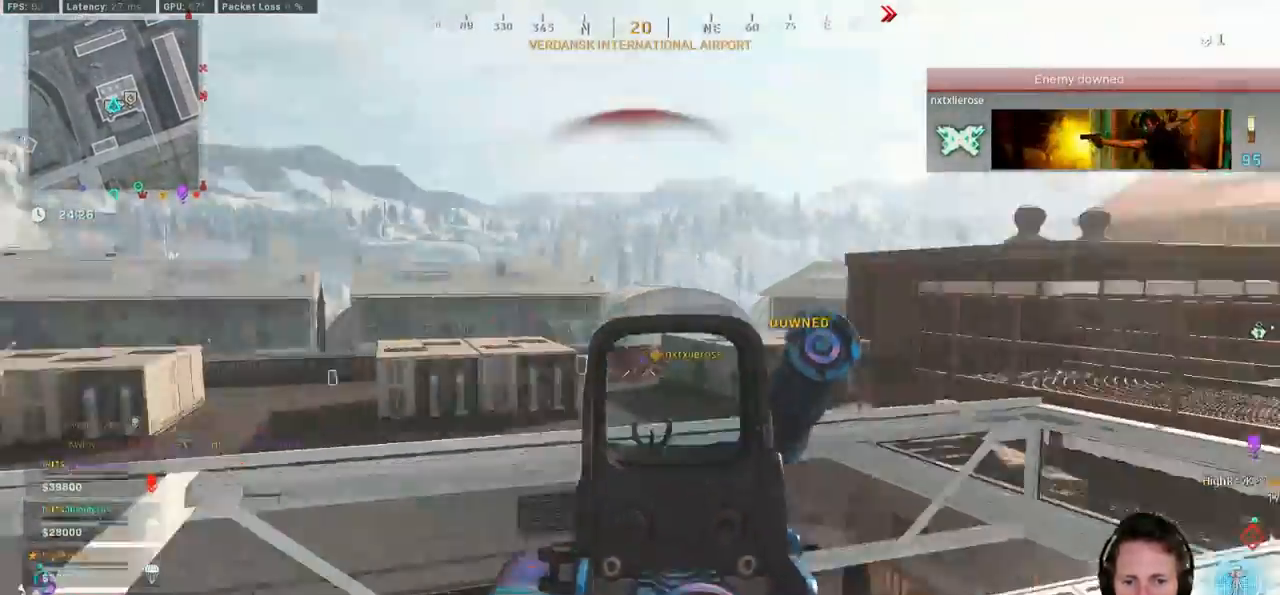
{"keys": ["a", "w"], "mouse": []}